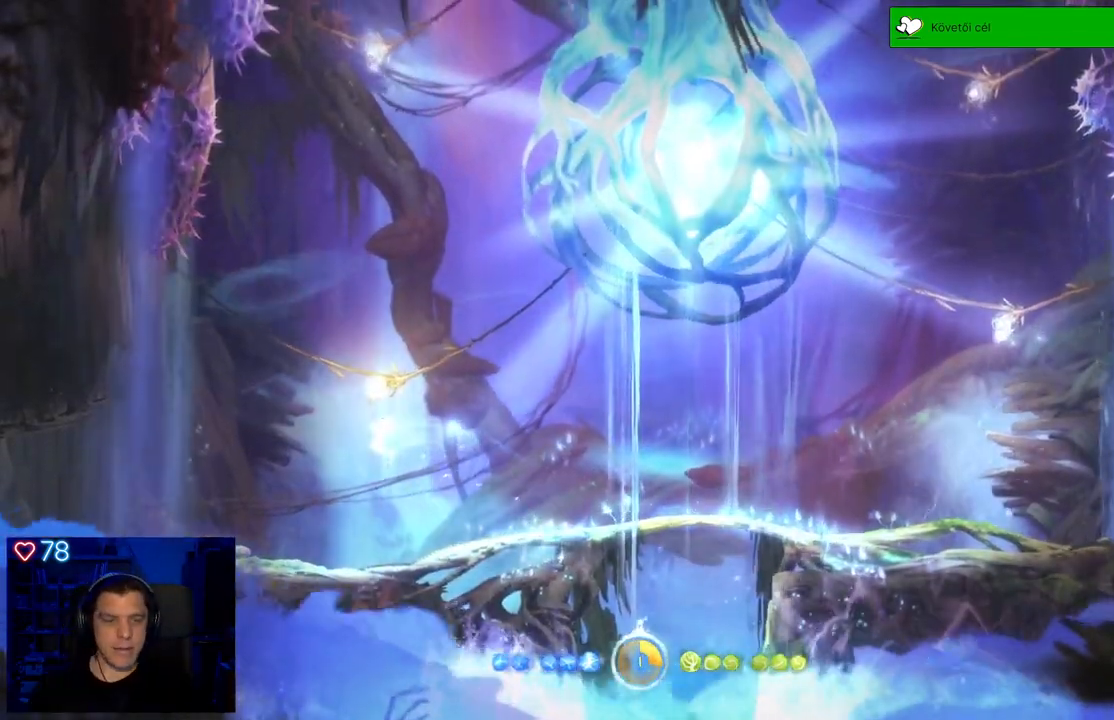
Gameplay with a controller (Xbox layout); each line is a JSON object with the inputs held at the frame after it. "events" lists button and stick changes between this image and that frame as [ms after this image, input, new state], when the widget could be followed in between. Not read: SHARE.
{"buttons": [], "left_stick": "up", "right_stick": "center", "events": [[150, "Y", "up"]]}
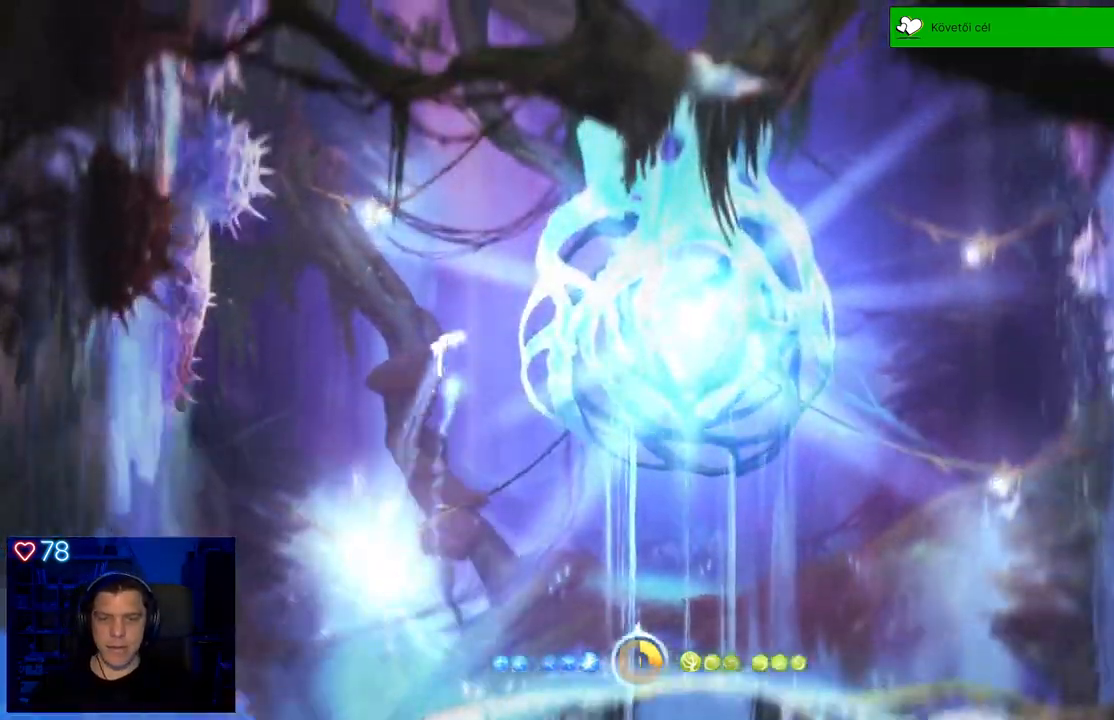
{"buttons": [], "left_stick": "up-left", "right_stick": "center", "events": [[117, "left_stick", "up-left"]]}
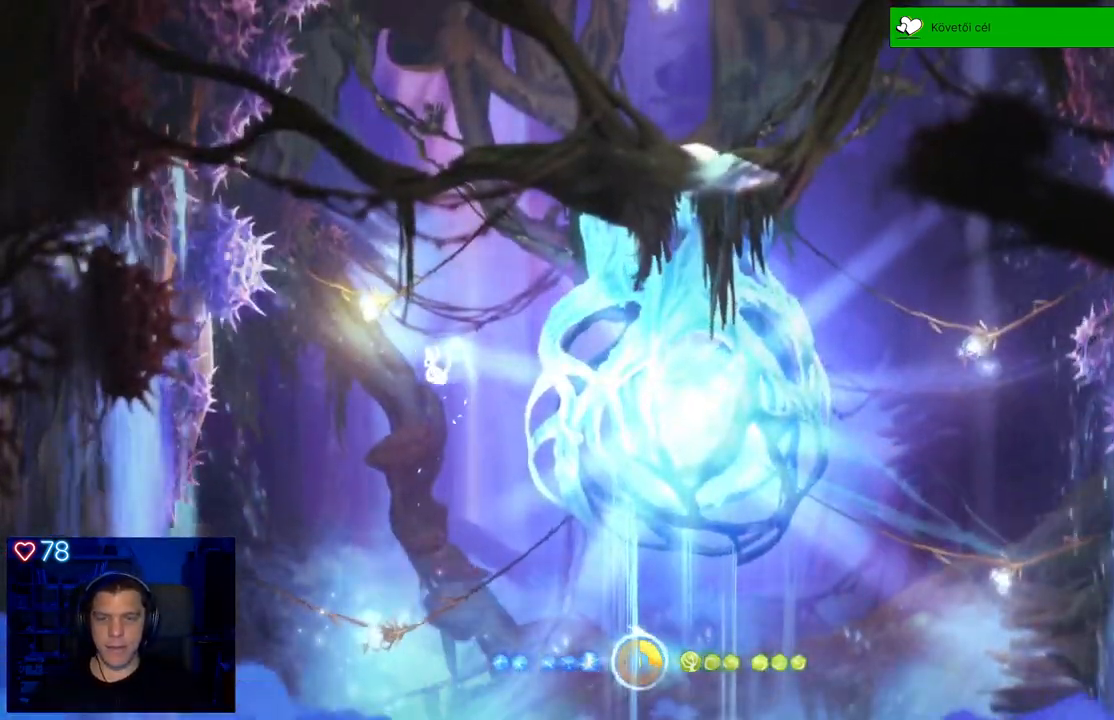
{"buttons": ["A", "Y", "R2"], "left_stick": "up-right", "right_stick": "center"}
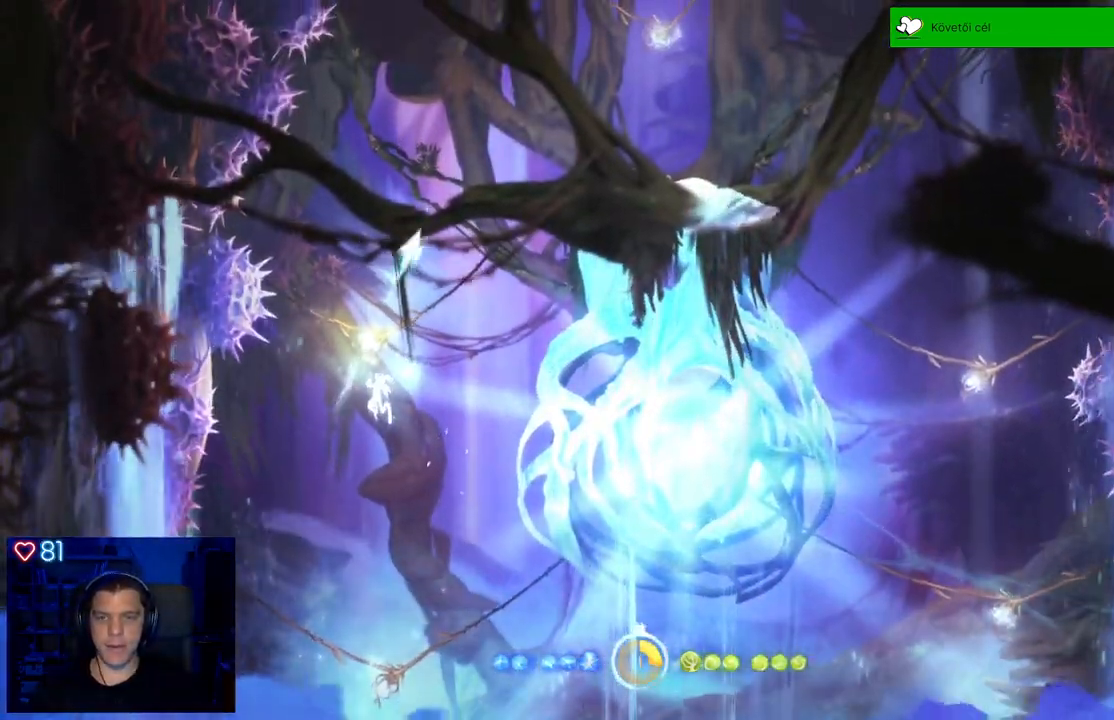
{"buttons": [], "left_stick": "up-right", "right_stick": "center"}
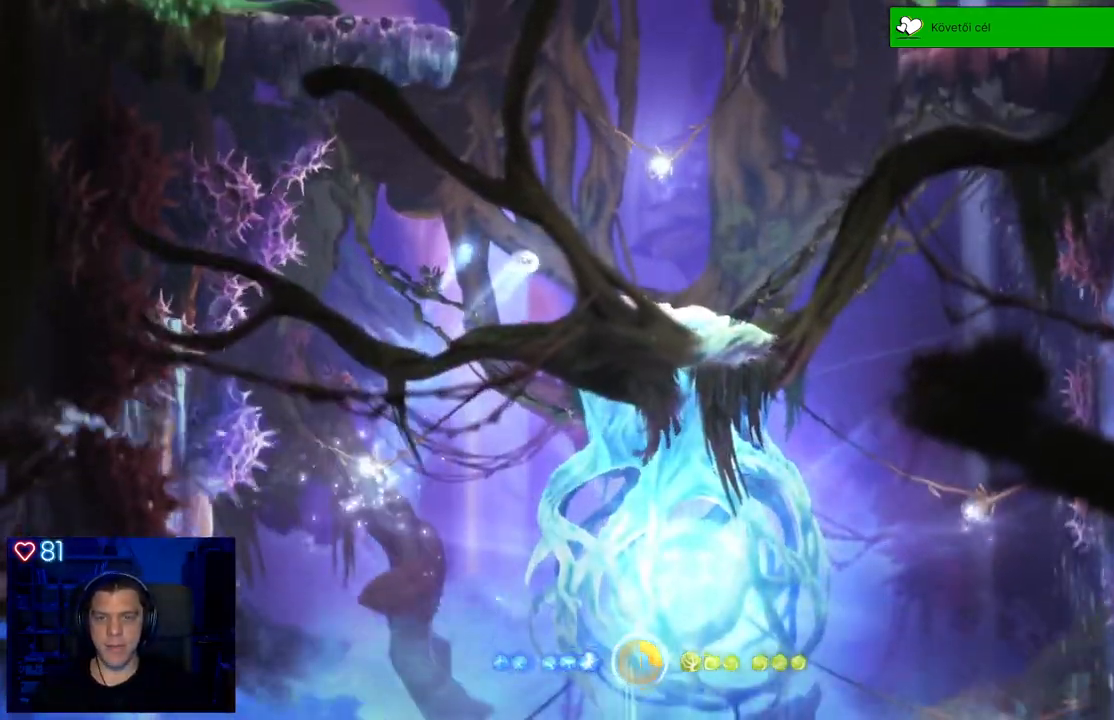
{"buttons": ["Y"], "left_stick": "up-right", "right_stick": "center", "events": [[133, "A", "down"], [383, "A", "up"], [467, "Y", "down"]]}
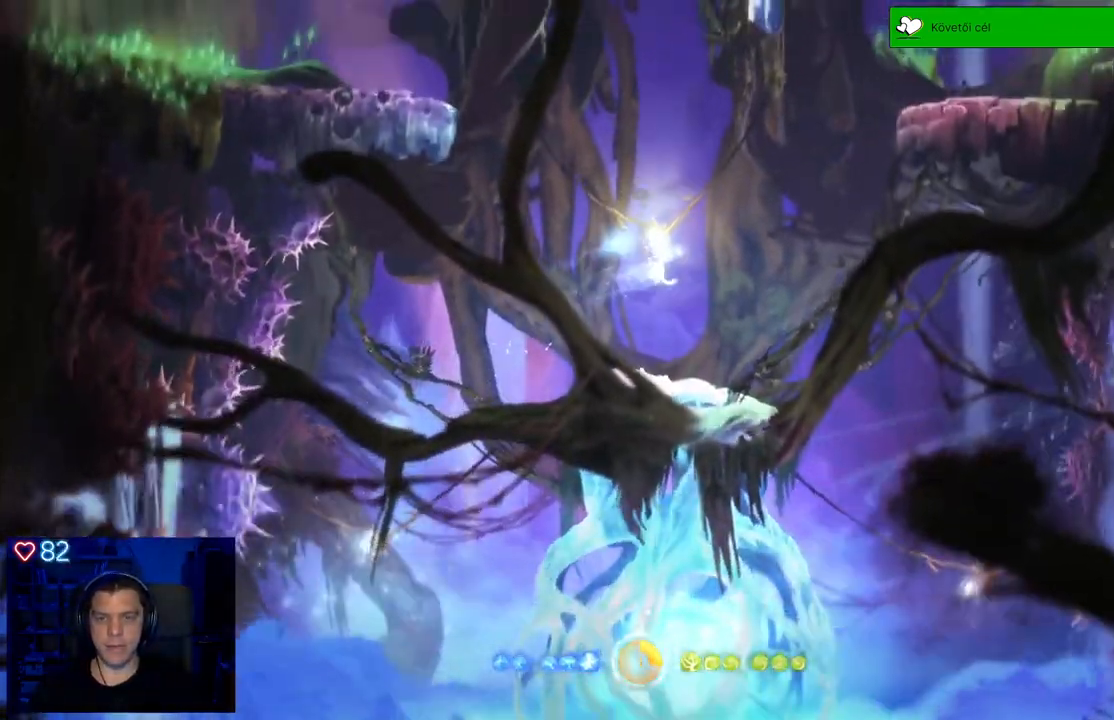
{"buttons": [], "left_stick": "up", "right_stick": "center", "events": [[150, "left_stick", "up"], [317, "Y", "up"]]}
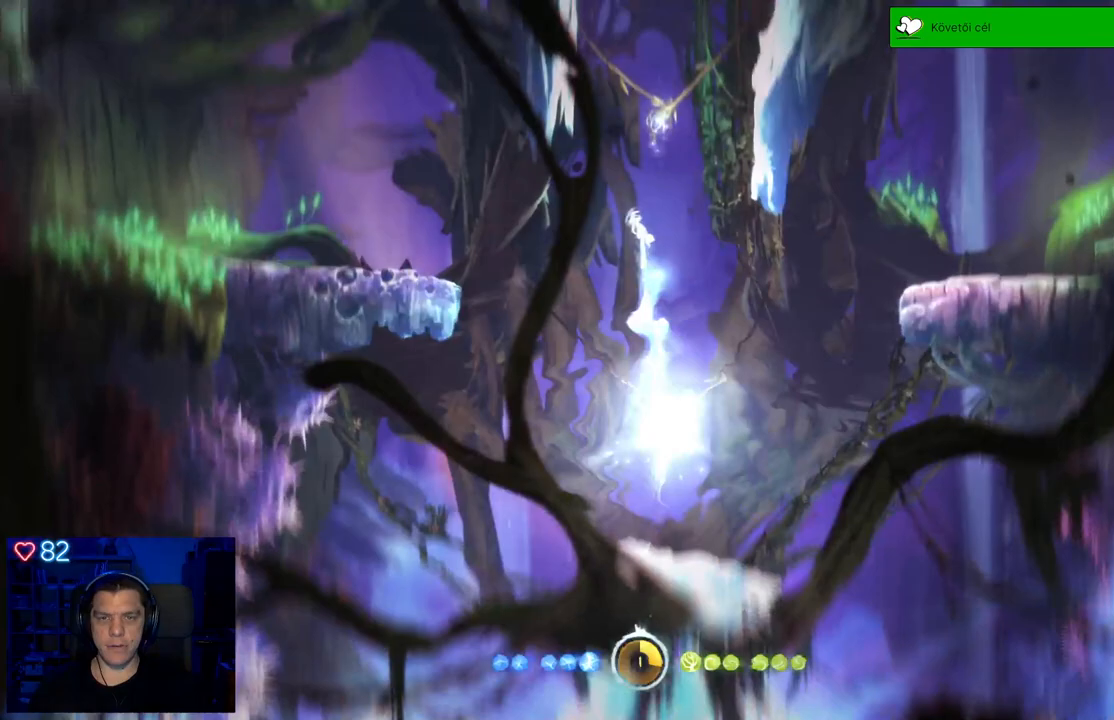
{"buttons": ["Y"], "left_stick": "up", "right_stick": "center", "events": [[250, "Y", "down"]]}
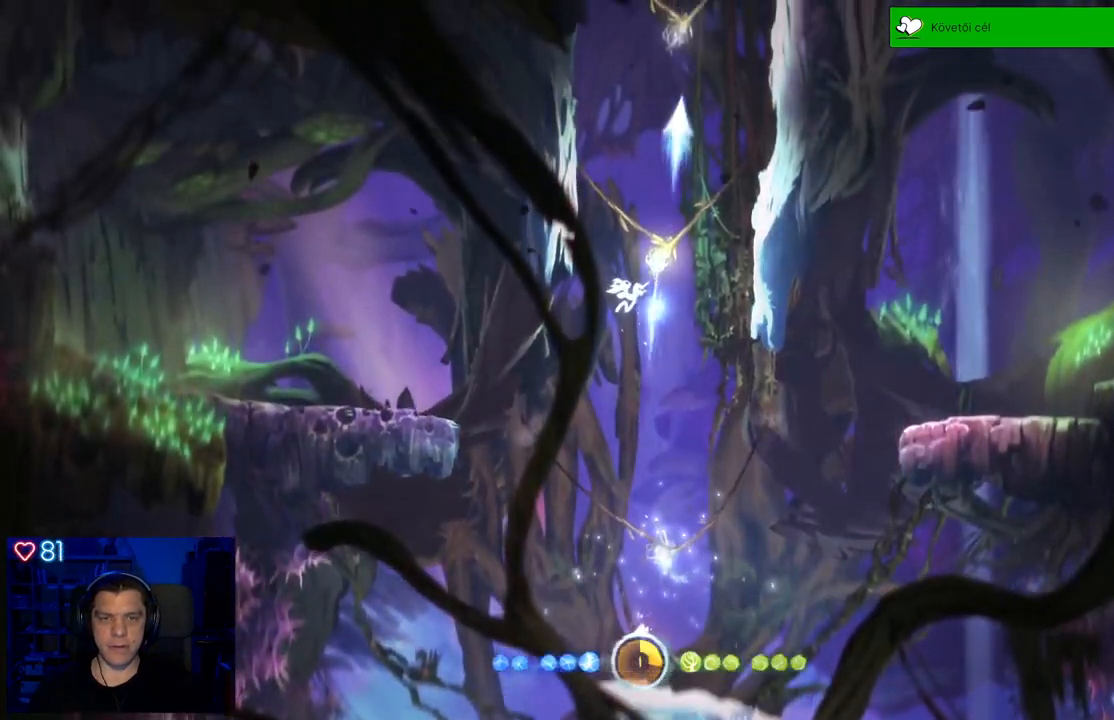
{"buttons": ["Y"], "left_stick": "up", "right_stick": "center", "events": [[17, "Y", "up"], [400, "Y", "down"]]}
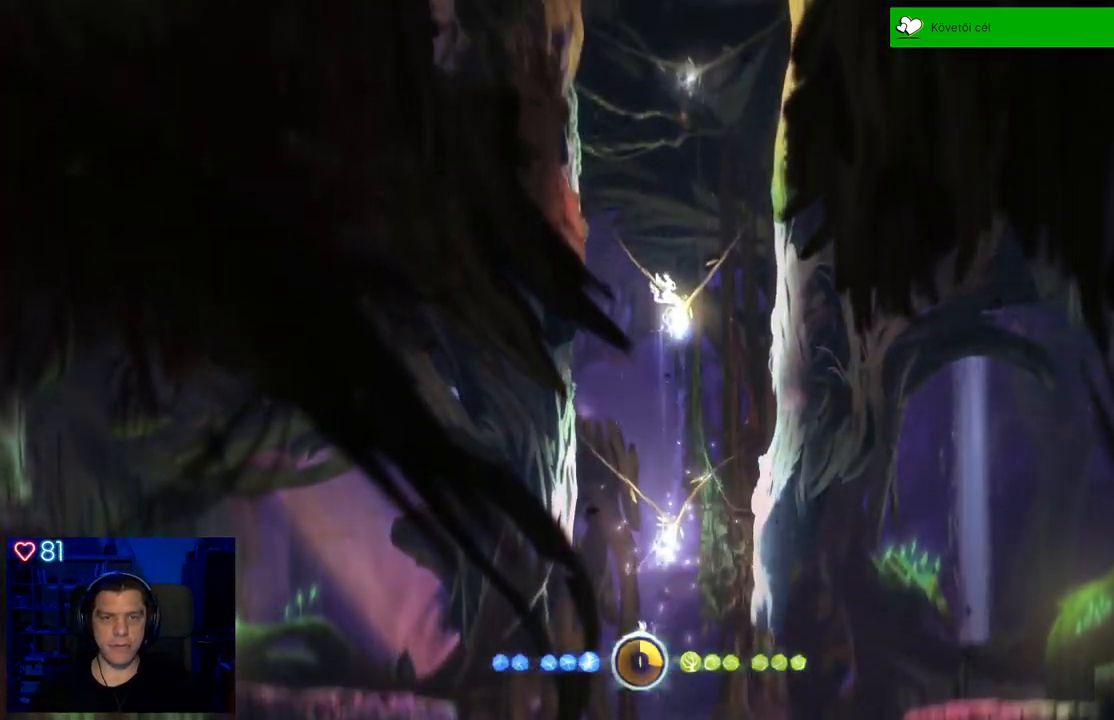
{"buttons": [], "left_stick": "up", "right_stick": "center", "events": [[100, "Y", "up"]]}
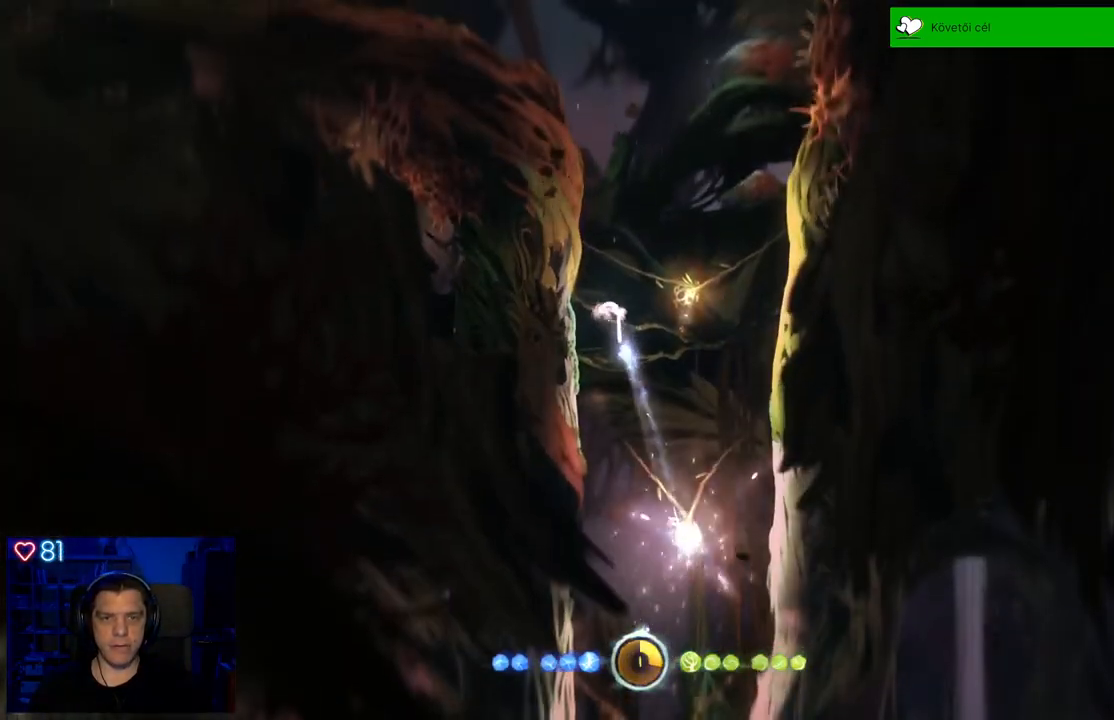
{"buttons": [], "left_stick": "up-left", "right_stick": "center", "events": [[33, "Y", "down"], [33, "left_stick", "up-right"], [350, "Y", "up"], [467, "left_stick", "up-left"]]}
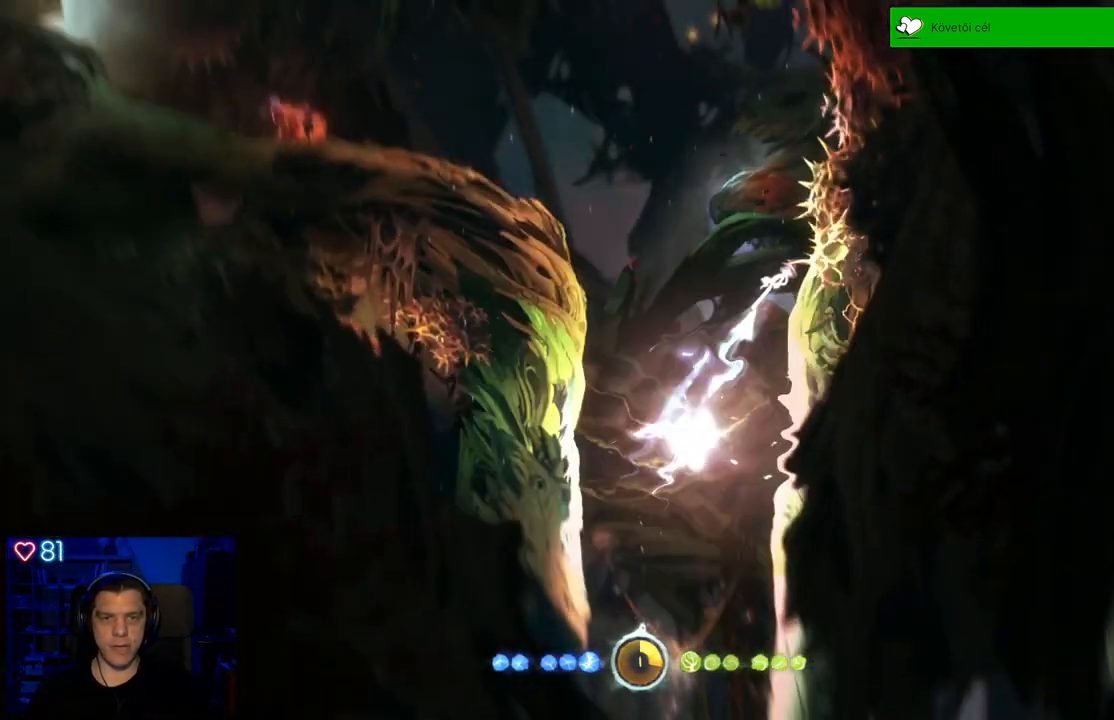
{"buttons": ["A"], "left_stick": "up-left", "right_stick": "center", "events": [[450, "A", "down"]]}
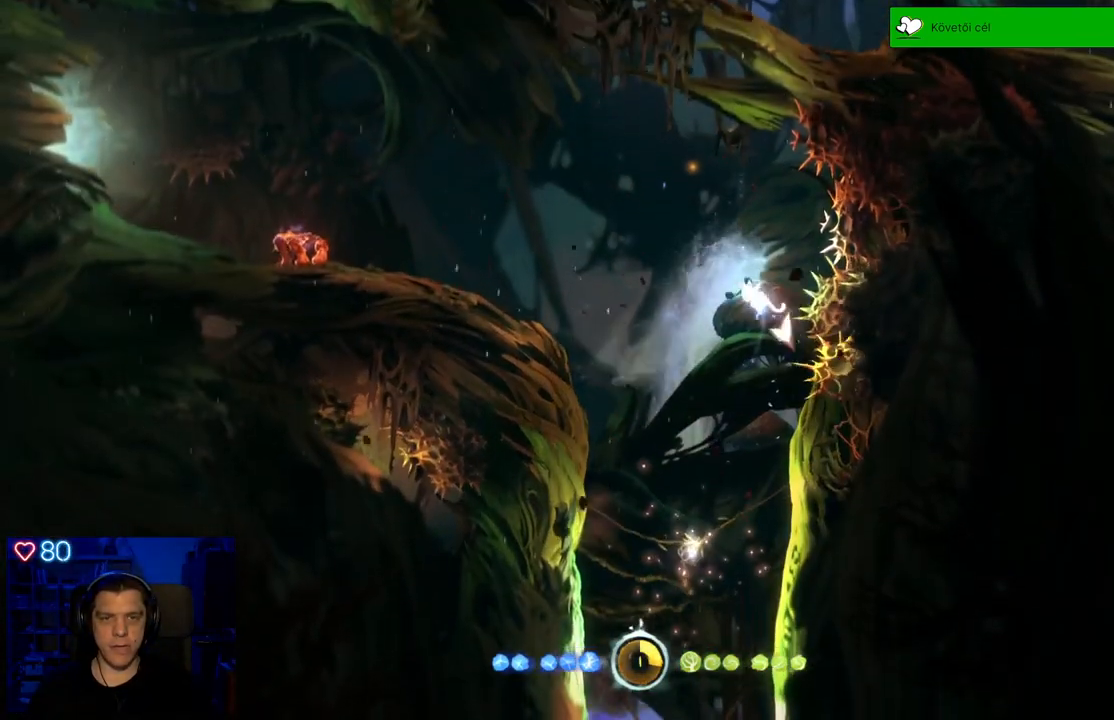
{"buttons": ["A"], "left_stick": "up-left", "right_stick": "center", "events": []}
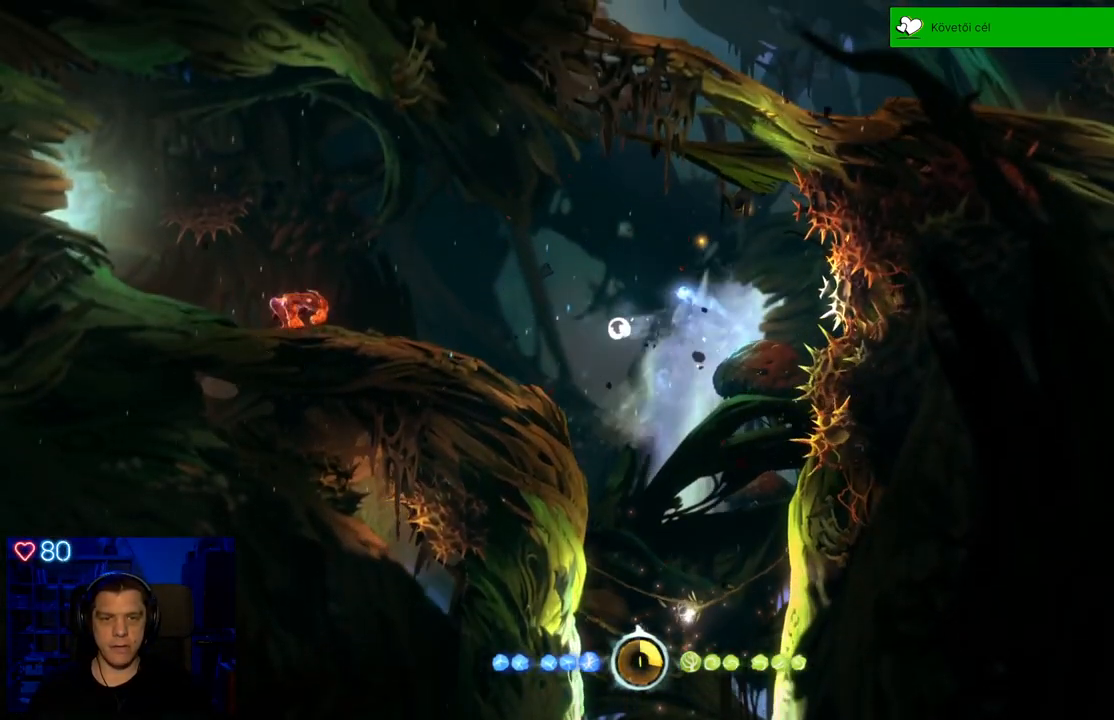
{"buttons": ["A"], "left_stick": "up-left", "right_stick": "center", "events": [[117, "A", "up"], [317, "A", "down"]]}
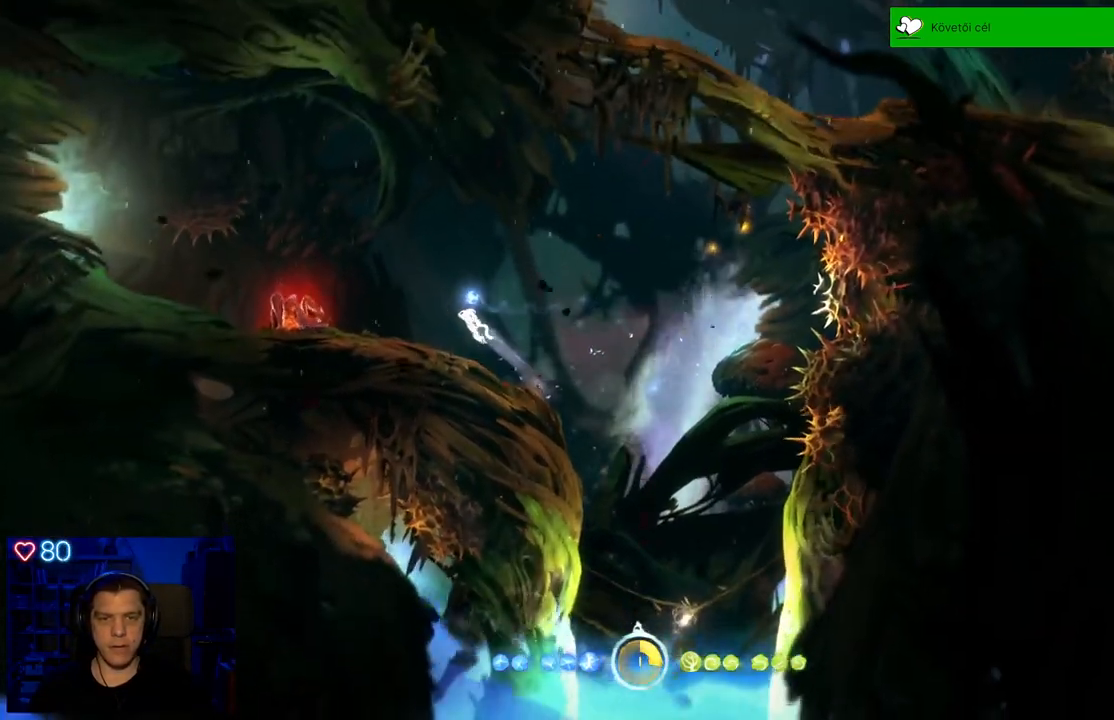
{"buttons": ["Y"], "left_stick": "up-left", "right_stick": "center", "events": [[67, "A", "up"], [150, "Y", "down"]]}
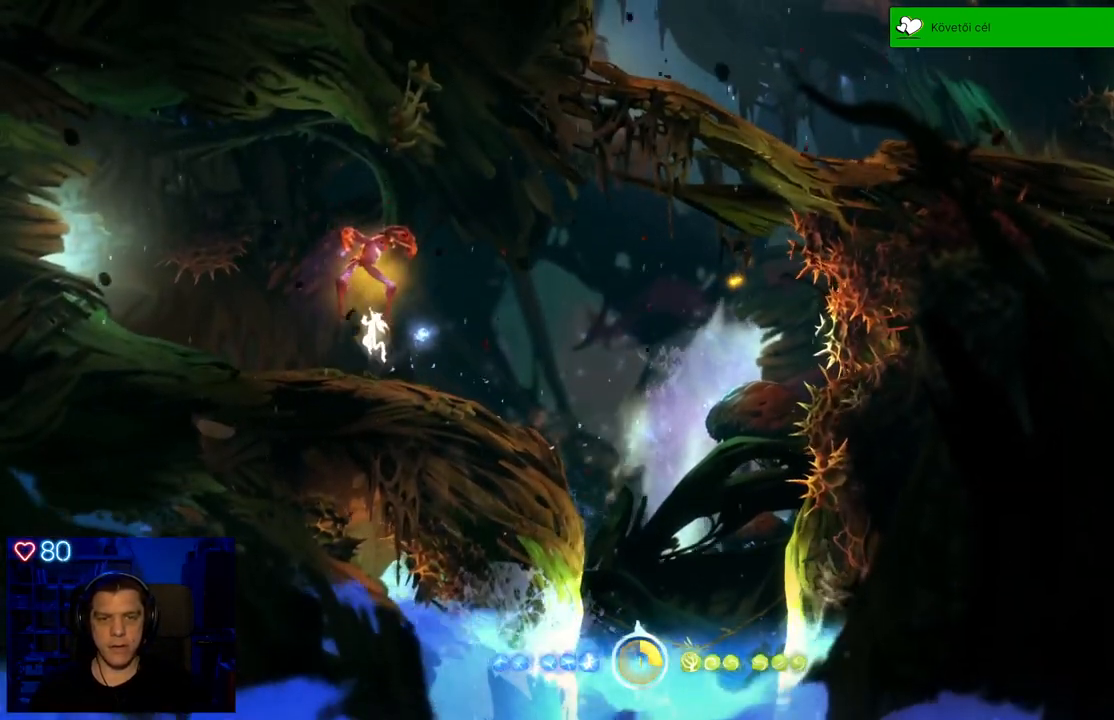
{"buttons": [], "left_stick": "up-left", "right_stick": "center", "events": [[367, "Y", "up"]]}
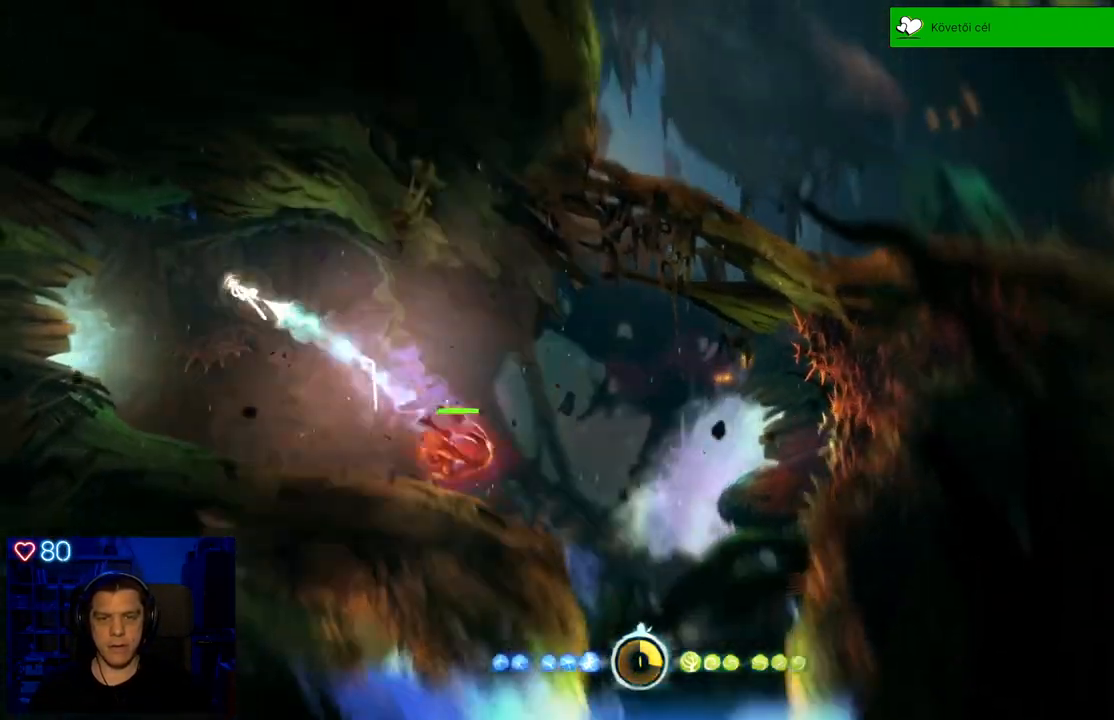
{"buttons": [], "left_stick": "left", "right_stick": "center", "events": [[267, "left_stick", "left"]]}
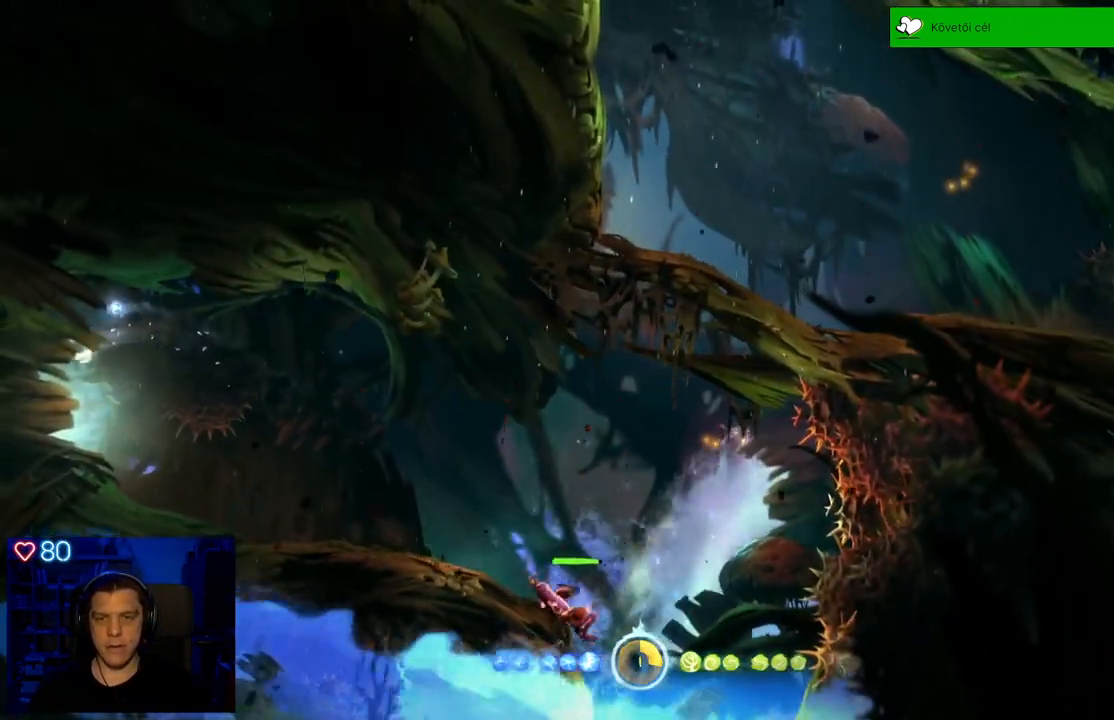
{"buttons": [], "left_stick": "left", "right_stick": "center", "events": [[350, "R2", "down"], [483, "R2", "up"]]}
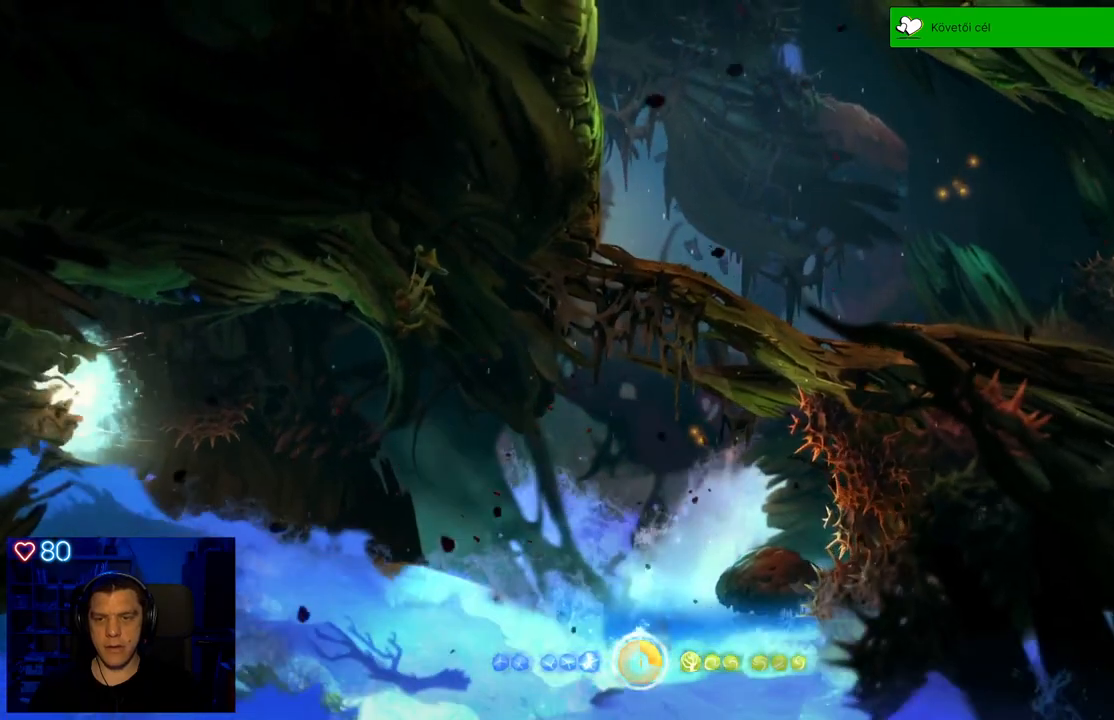
{"buttons": [], "left_stick": "left", "right_stick": "center", "events": [[83, "R1", "down"], [200, "R1", "up"], [333, "R1", "down"], [433, "R1", "up"]]}
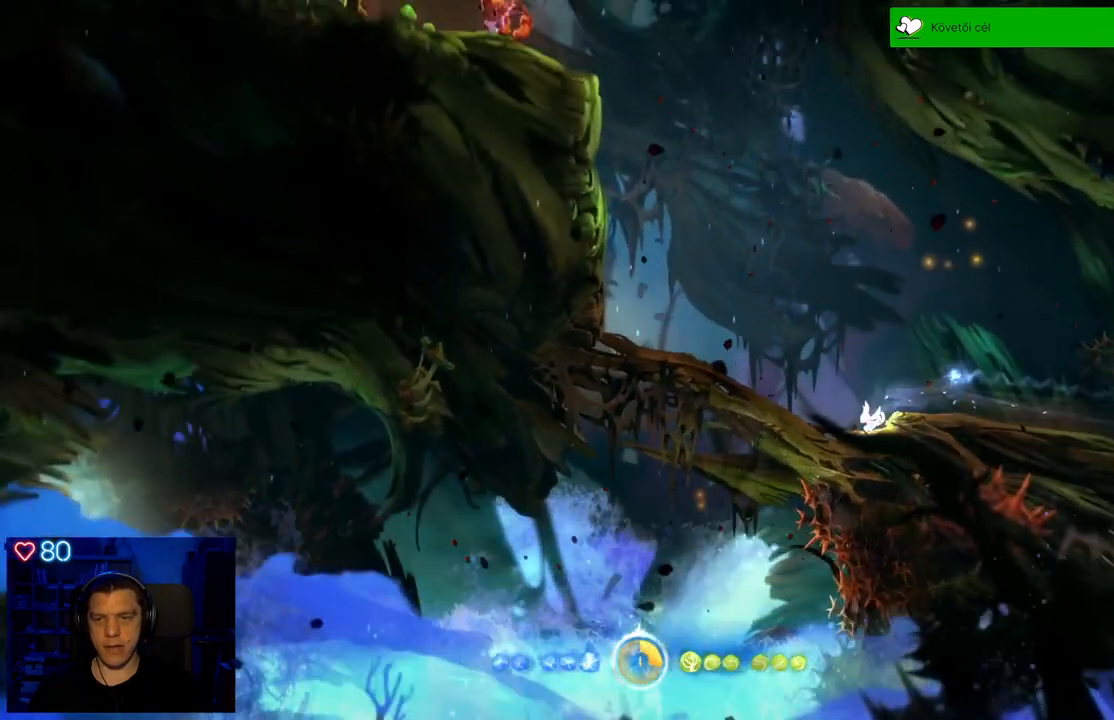
{"buttons": [], "left_stick": "left", "right_stick": "center", "events": [[100, "A", "down"], [383, "A", "up"]]}
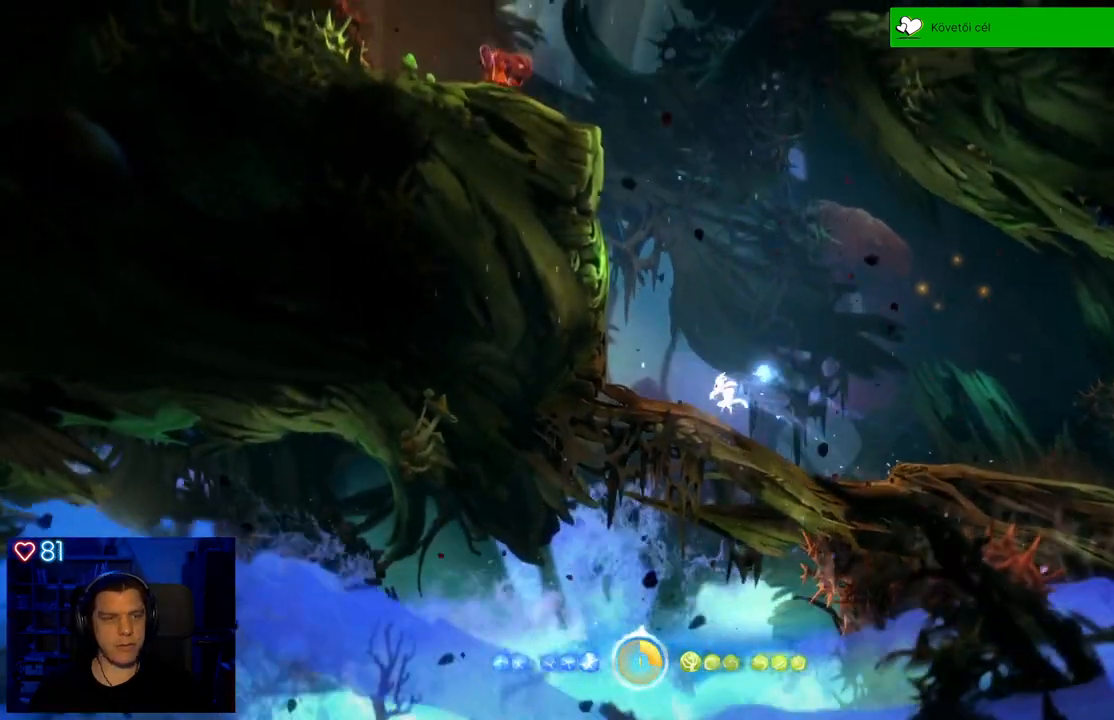
{"buttons": ["A"], "left_stick": "up-left", "right_stick": "center", "events": [[333, "A", "down"], [383, "left_stick", "up-left"]]}
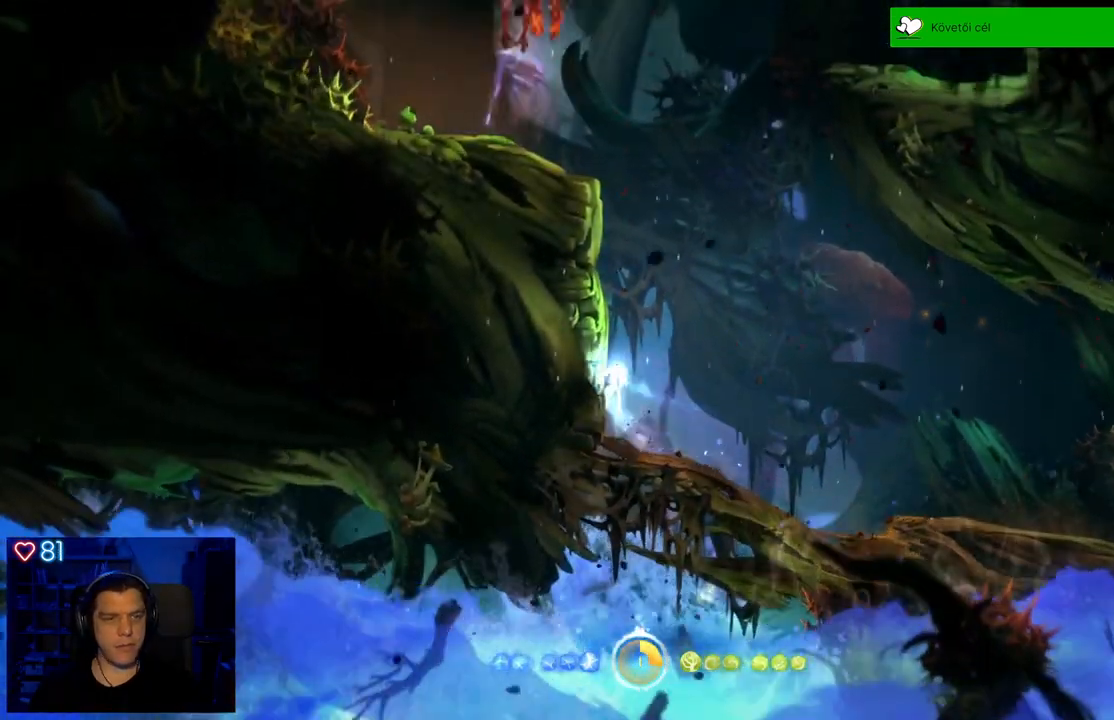
{"buttons": ["A"], "left_stick": "up-left", "right_stick": "center", "events": [[67, "A", "up"], [183, "A", "down"], [367, "A", "up"], [500, "A", "down"]]}
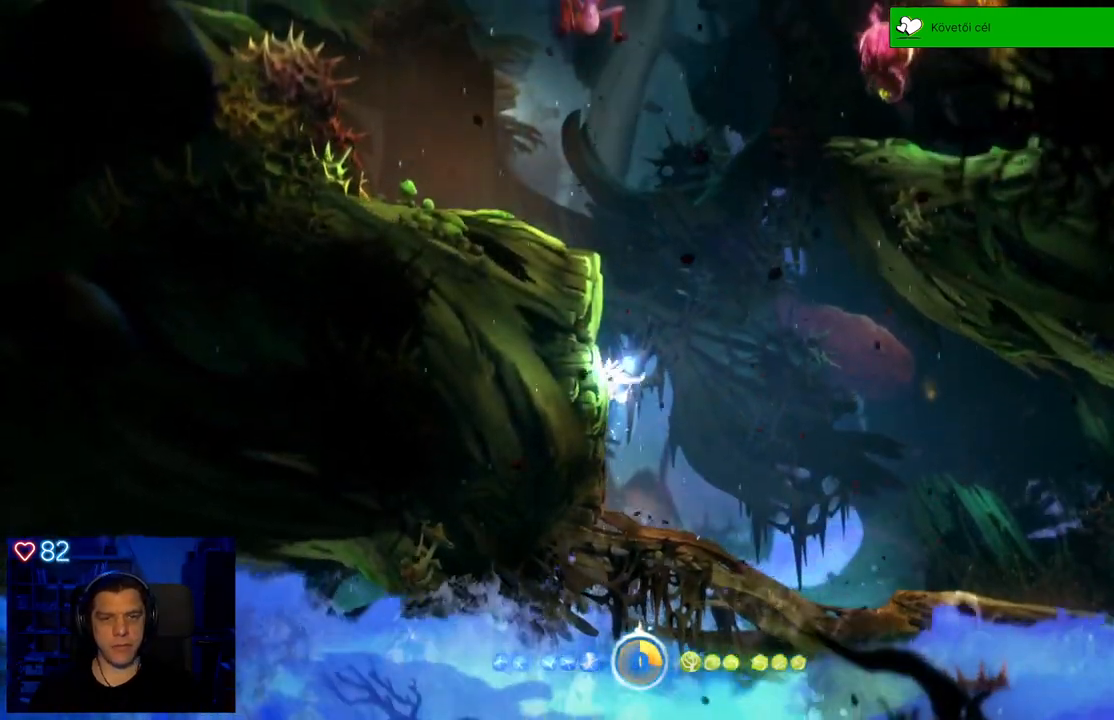
{"buttons": ["Y"], "left_stick": "up", "right_stick": "center", "events": [[233, "A", "up"], [300, "Y", "down"], [417, "left_stick", "up"]]}
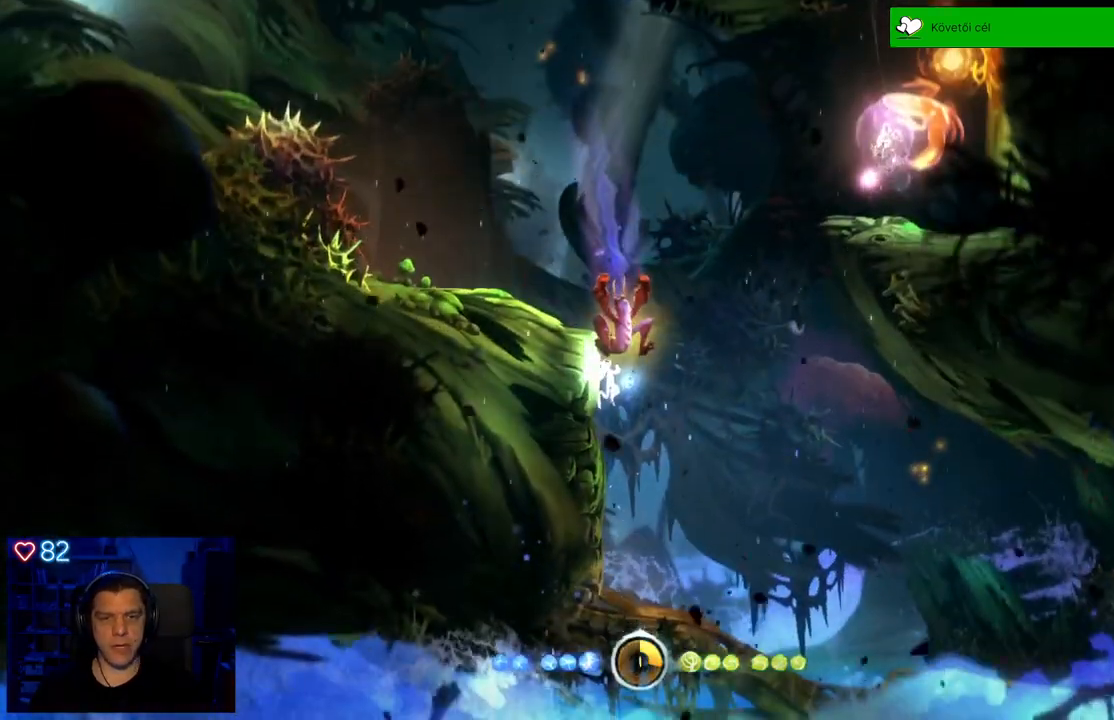
{"buttons": [], "left_stick": "up-left", "right_stick": "center", "events": [[183, "left_stick", "up-left"], [333, "Y", "up"]]}
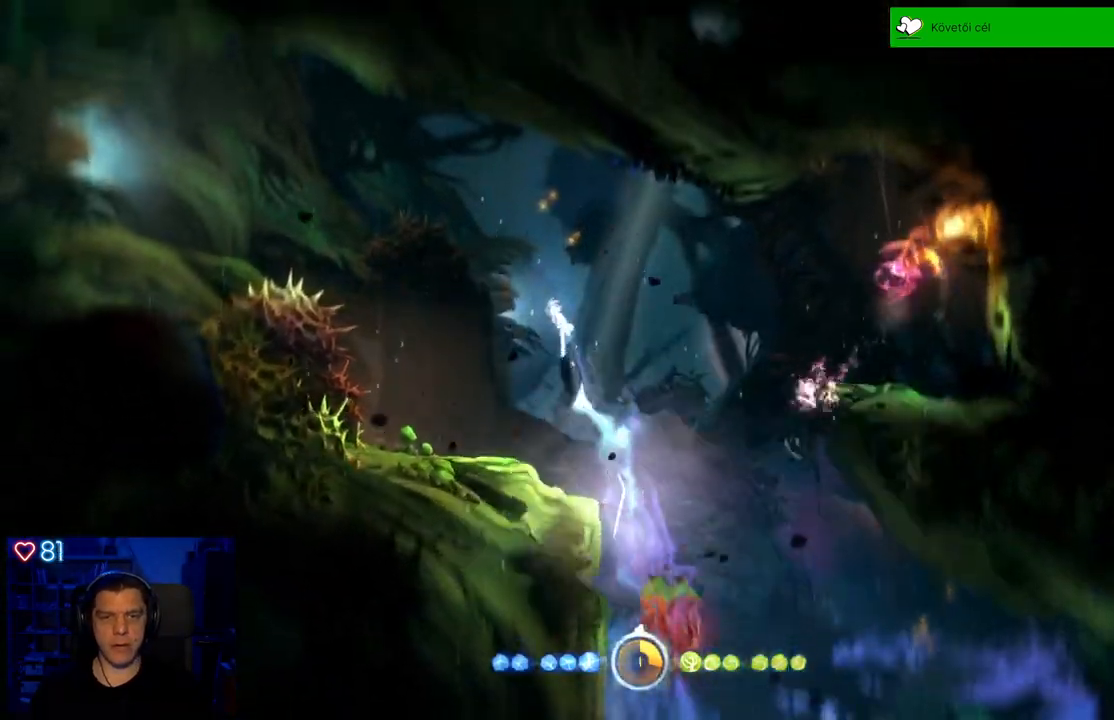
{"buttons": ["A"], "left_stick": "up-left", "right_stick": "center", "events": [[500, "A", "down"]]}
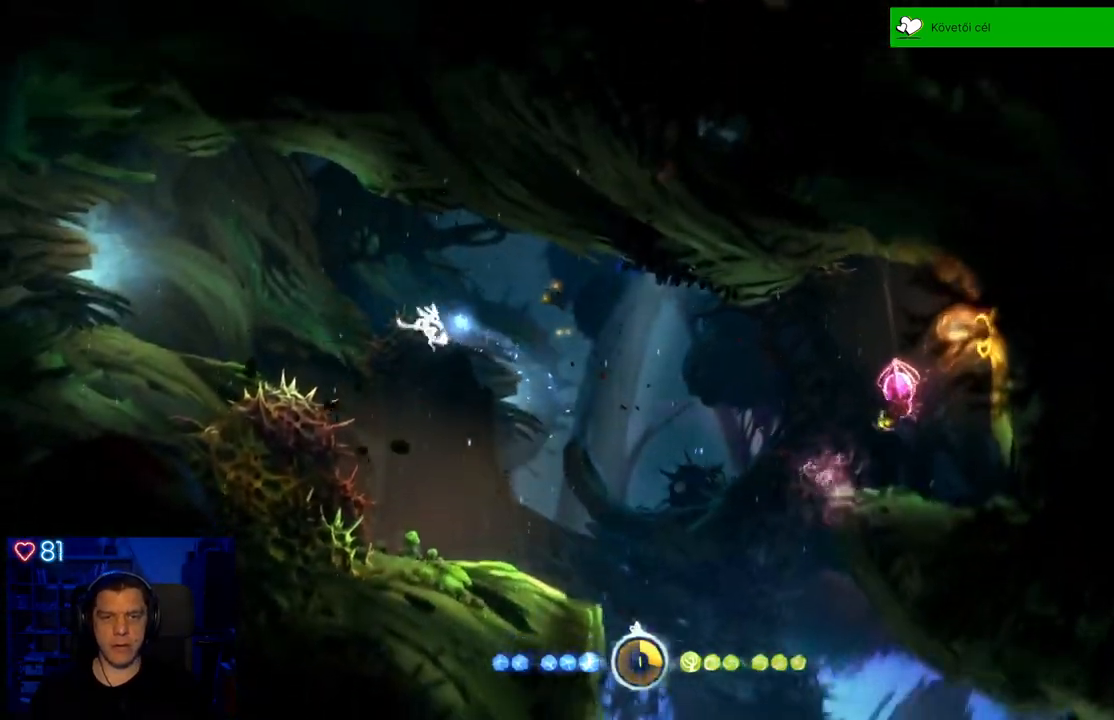
{"buttons": [], "left_stick": "up-left", "right_stick": "center", "events": [[450, "A", "up"]]}
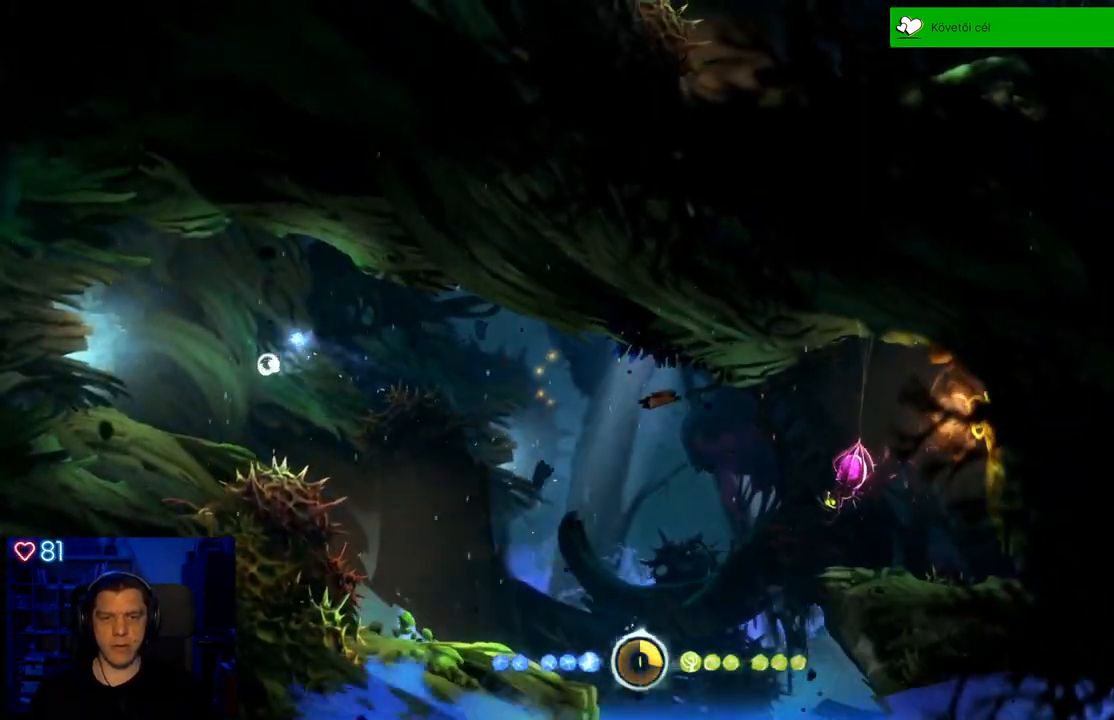
{"buttons": ["A"], "left_stick": "up-left", "right_stick": "center", "events": [[383, "A", "down"]]}
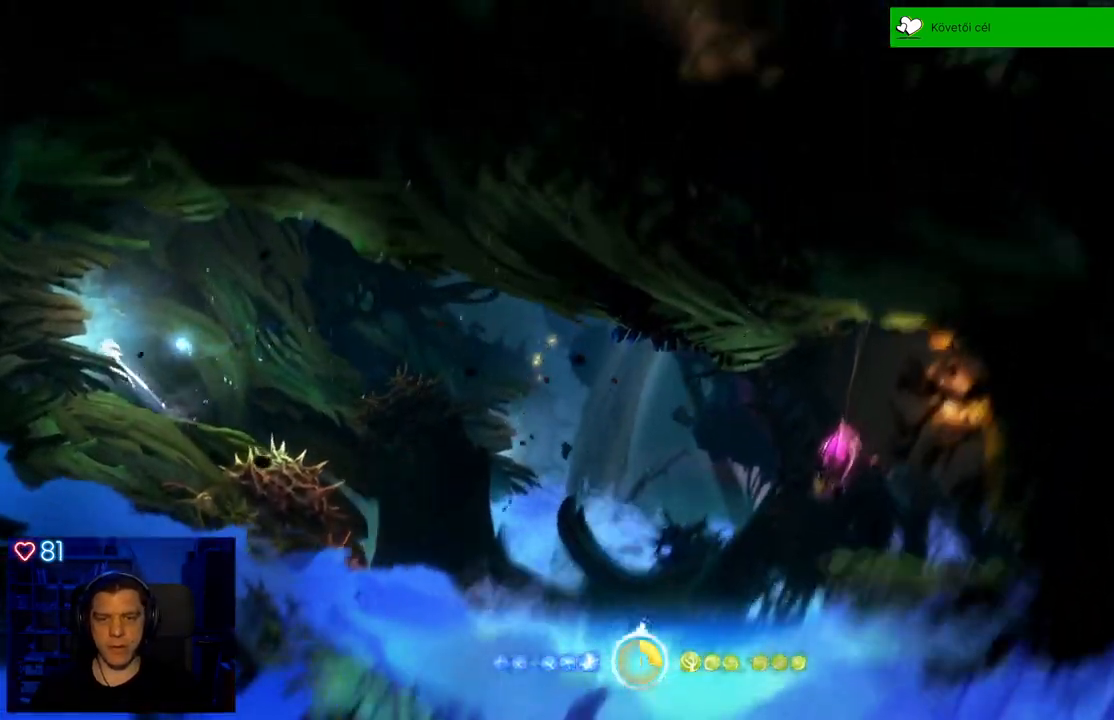
{"buttons": [], "left_stick": "up-left", "right_stick": "center"}
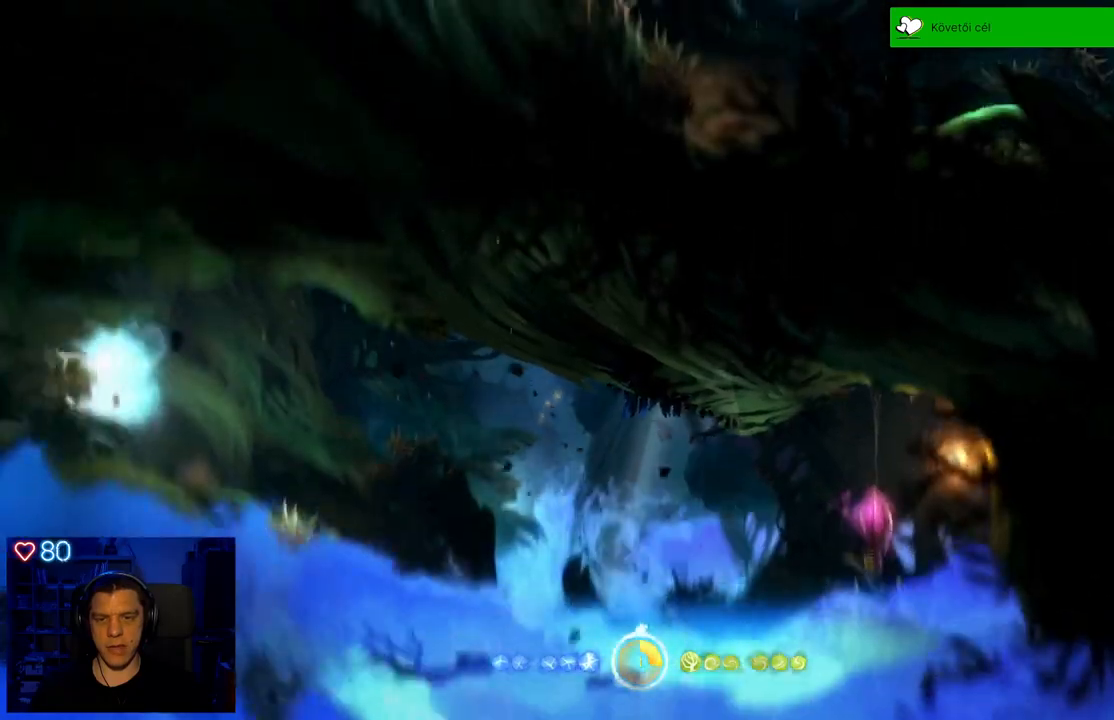
{"buttons": [], "left_stick": "up-left", "right_stick": "center", "events": []}
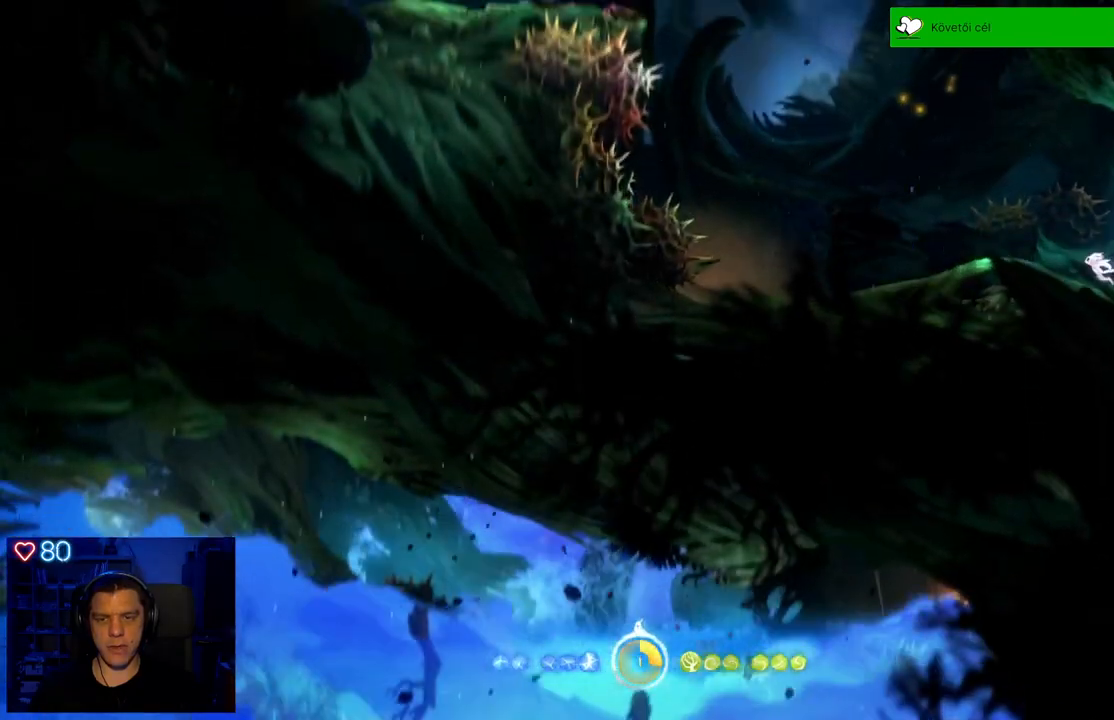
{"buttons": [], "left_stick": "up-left", "right_stick": "center", "events": [[100, "A", "down"], [483, "A", "up"]]}